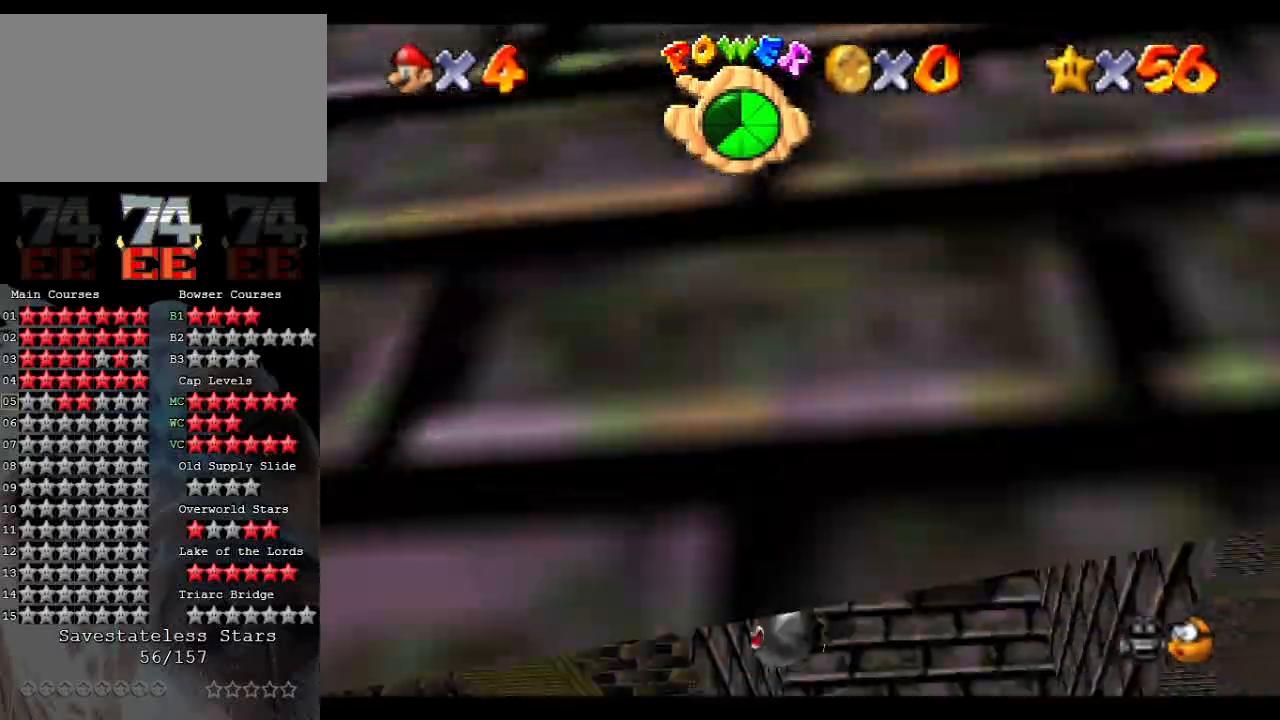
Gameplay with a controller (Nintendo layout); each line is a JSON object with the inputs held at the frame after it. "events" lists button and stick changes between this image and that frame as [ms after this image, input, new state], when the widget could be followed in between. Not read: L3 R3.
{"buttons": [], "left_stick": "left", "events": [[333, "A", "up"]]}
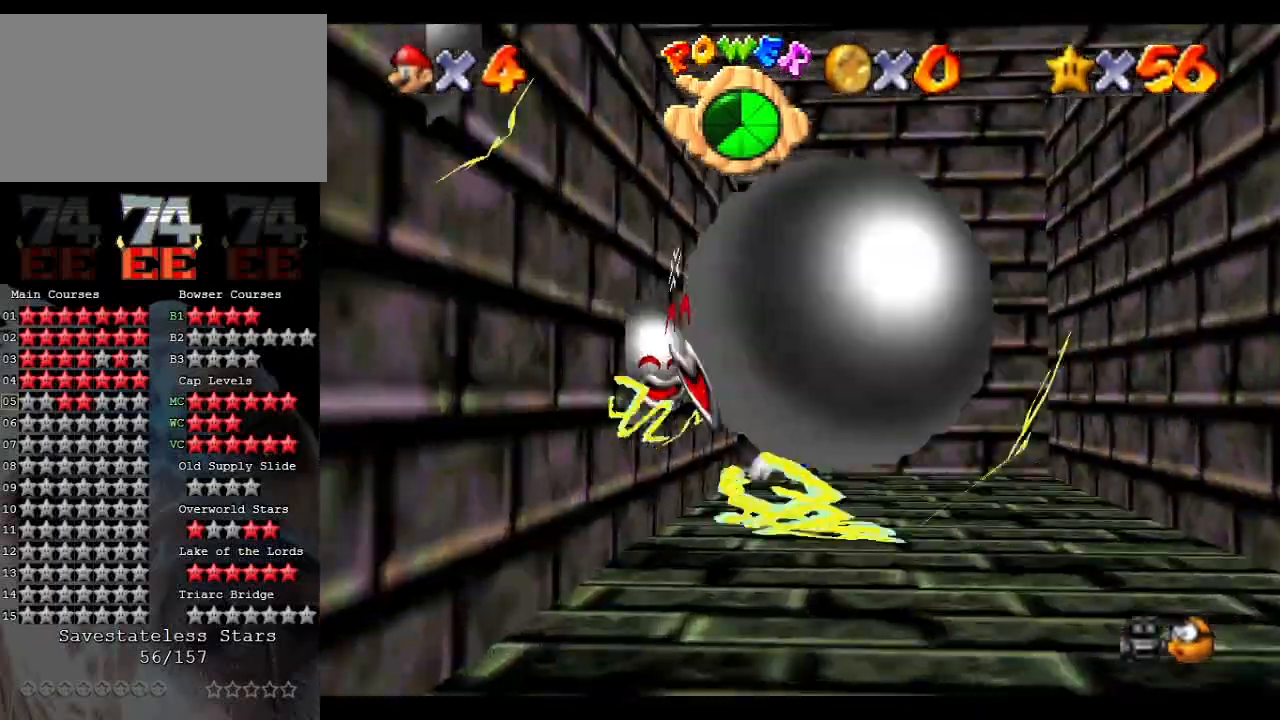
{"buttons": ["A"], "left_stick": "down-left", "events": [[100, "left_stick", "down-right"], [167, "A", "down"], [200, "left_stick", "down"], [333, "left_stick", "down-left"]]}
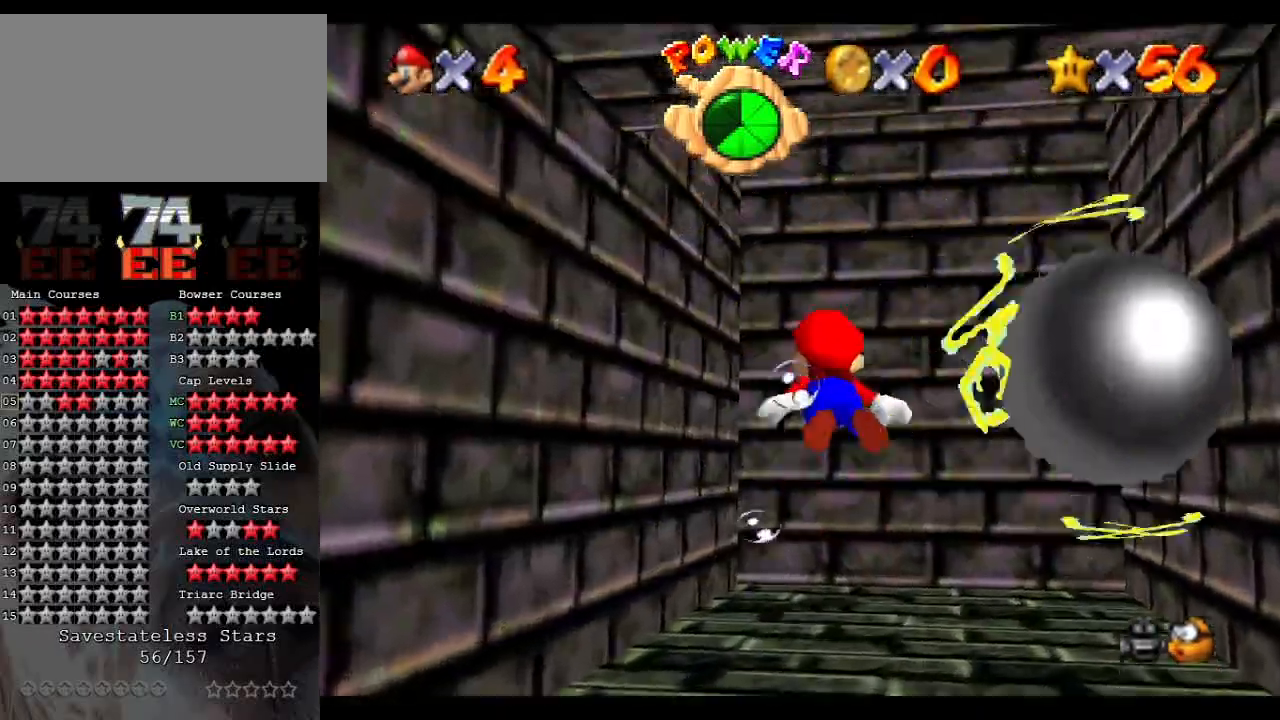
{"buttons": ["A"], "left_stick": "down", "events": [[33, "left_stick", "down-right"], [67, "A", "up"], [133, "left_stick", "right"], [267, "left_stick", "down-right"], [333, "A", "down"], [367, "left_stick", "down"]]}
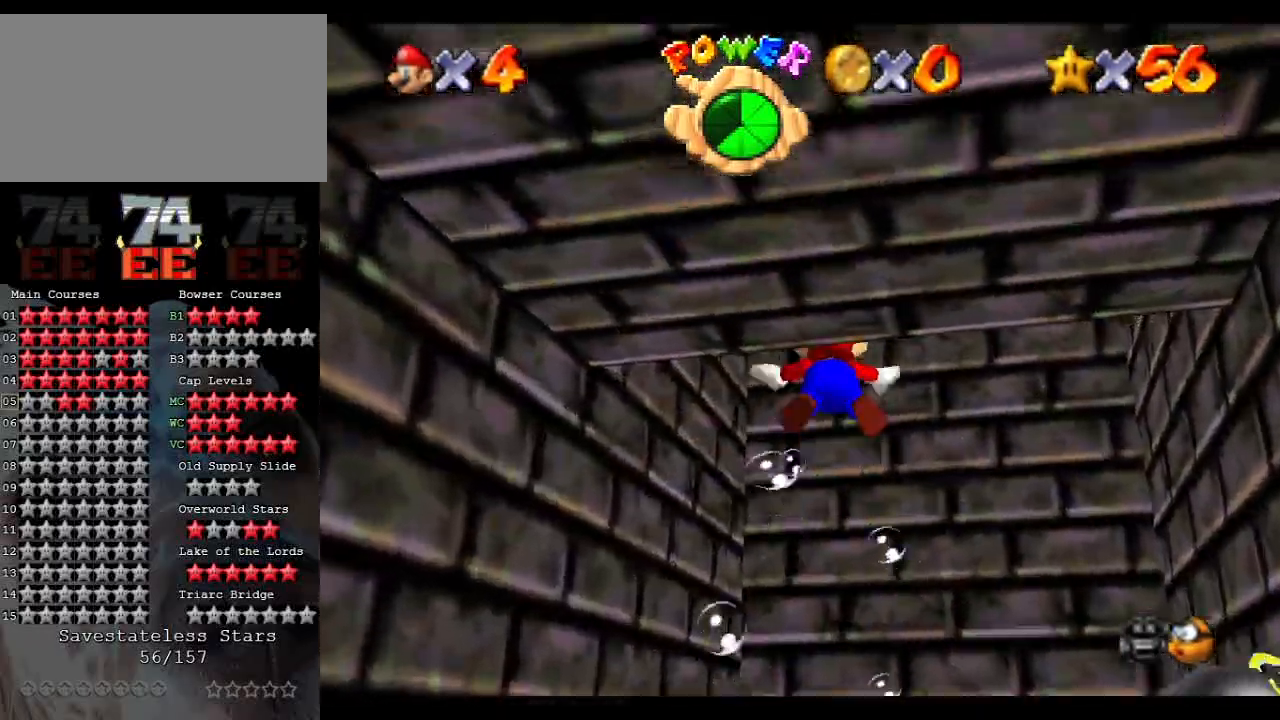
{"buttons": [], "left_stick": "down", "events": [[33, "R1", "down"], [167, "R1", "up"], [333, "A", "up"]]}
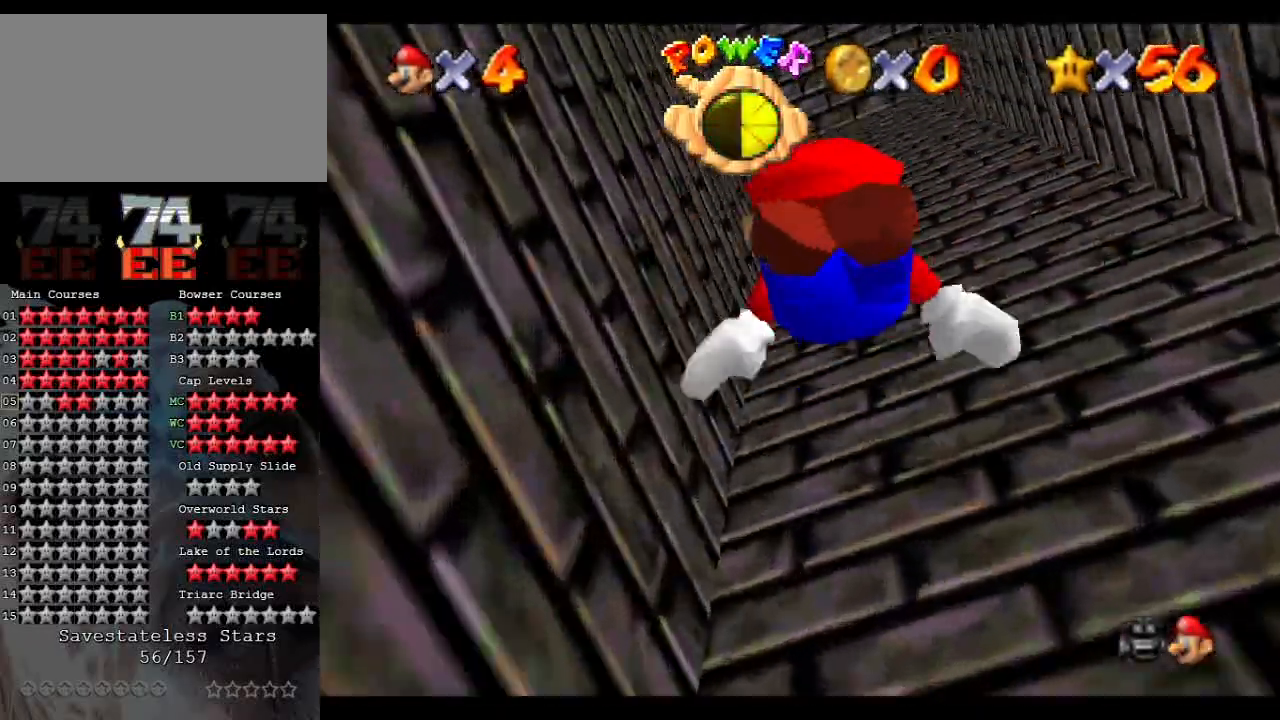
{"buttons": [], "left_stick": "down-left", "events": [[33, "A", "down"], [133, "left_stick", "down-left"], [500, "A", "up"]]}
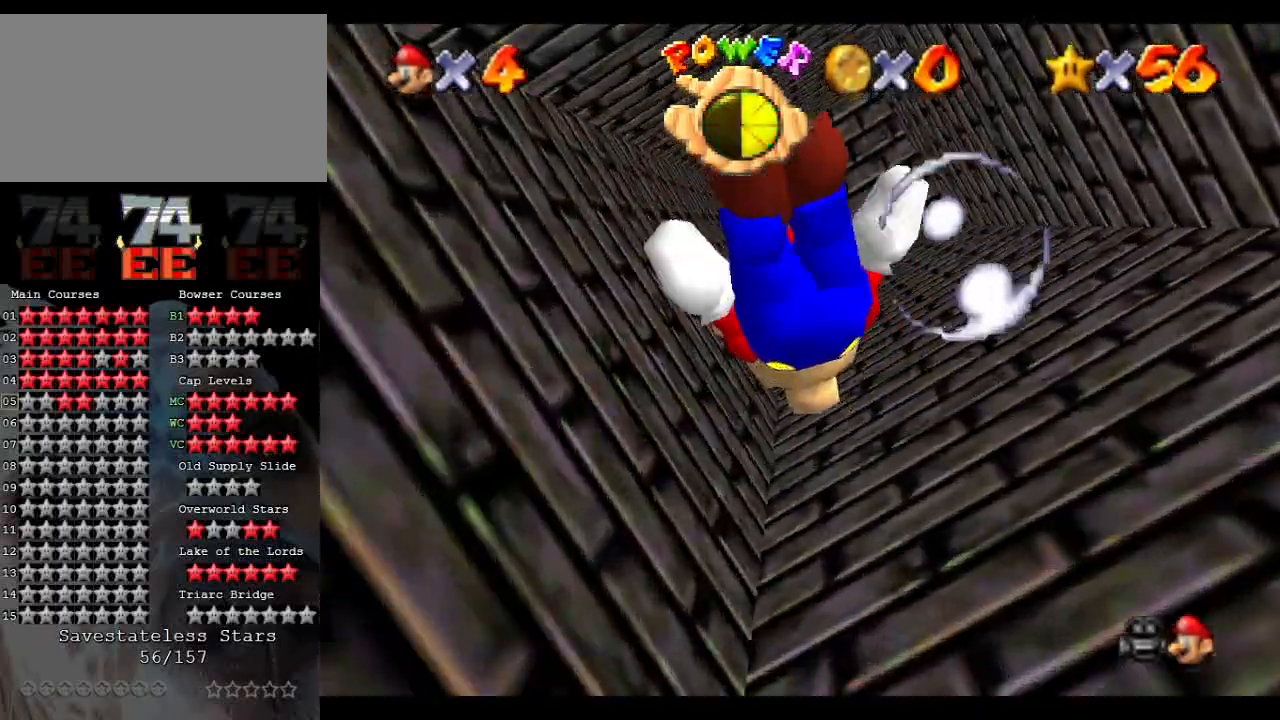
{"buttons": ["A"], "left_stick": "down", "events": [[100, "left_stick", "down"], [167, "A", "down"]]}
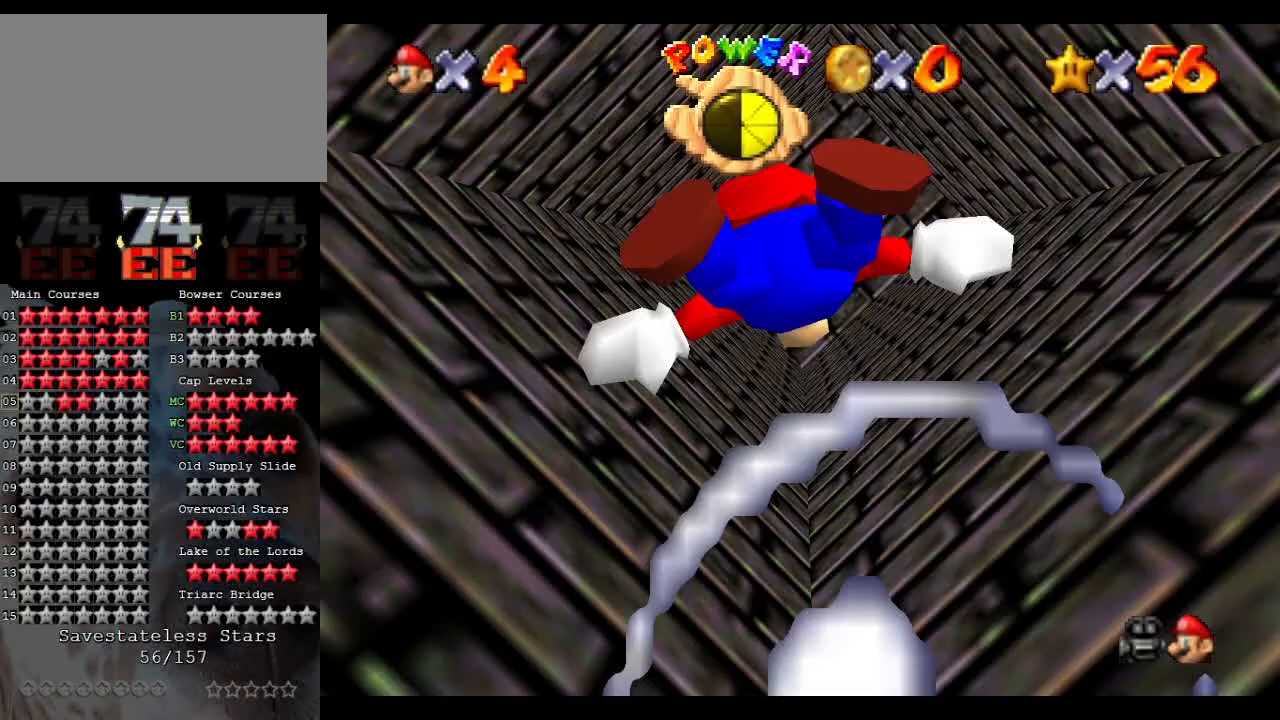
{"buttons": ["A"], "left_stick": "down-right", "events": [[133, "A", "up"], [133, "left_stick", "down-left"], [333, "A", "down"], [367, "left_stick", "down-right"]]}
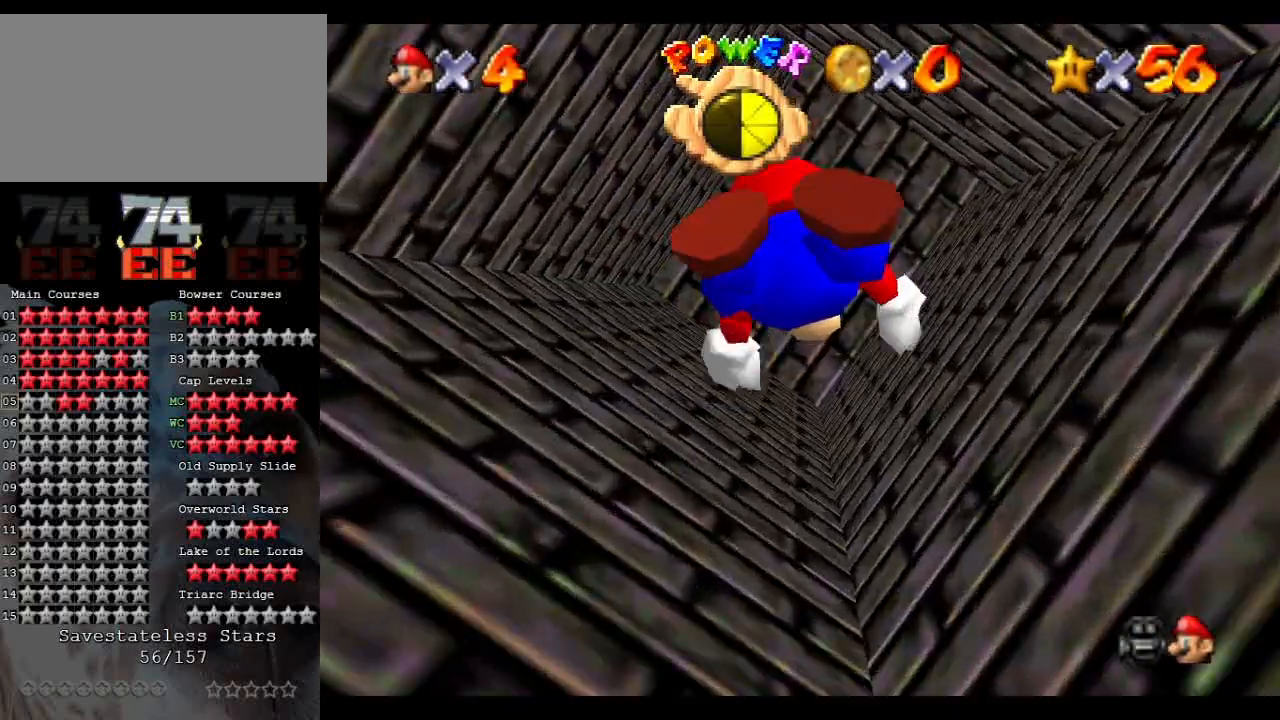
{"buttons": ["A"], "left_stick": "down", "events": [[67, "left_stick", "down"], [267, "A", "up"], [467, "A", "down"]]}
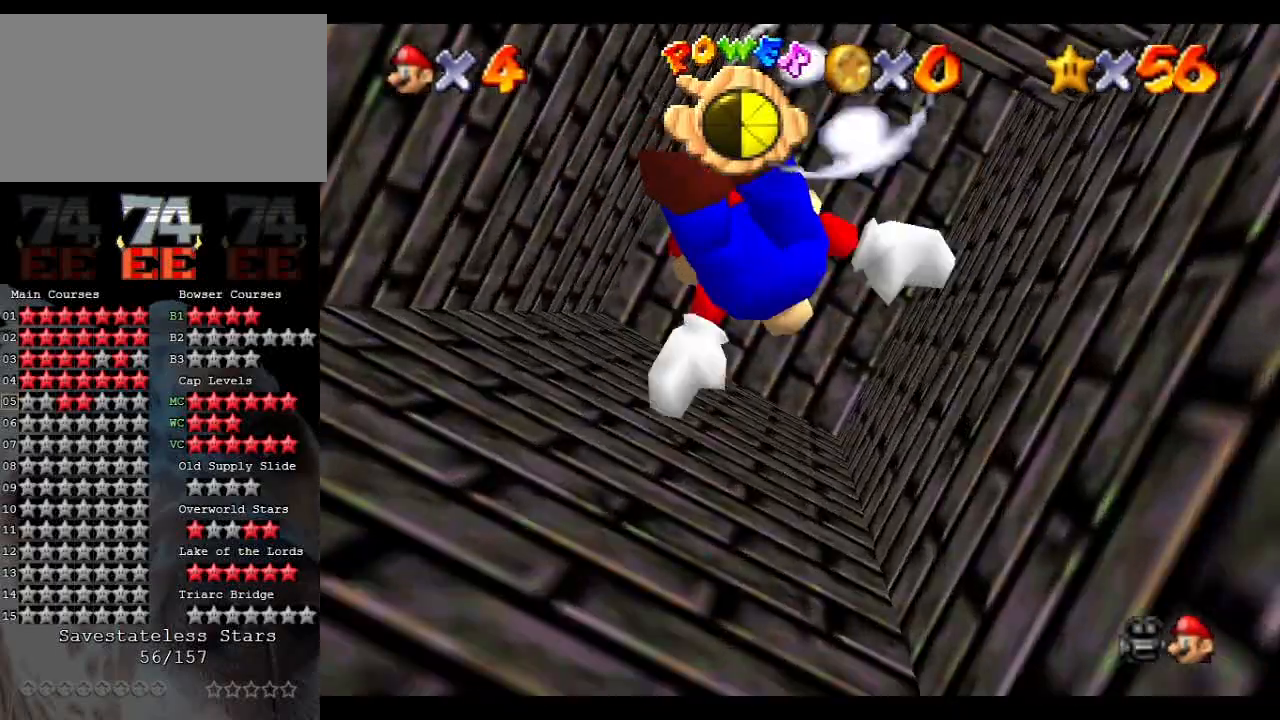
{"buttons": [], "left_stick": "right", "events": [[167, "left_stick", "down-right"], [300, "left_stick", "right"], [467, "A", "up"]]}
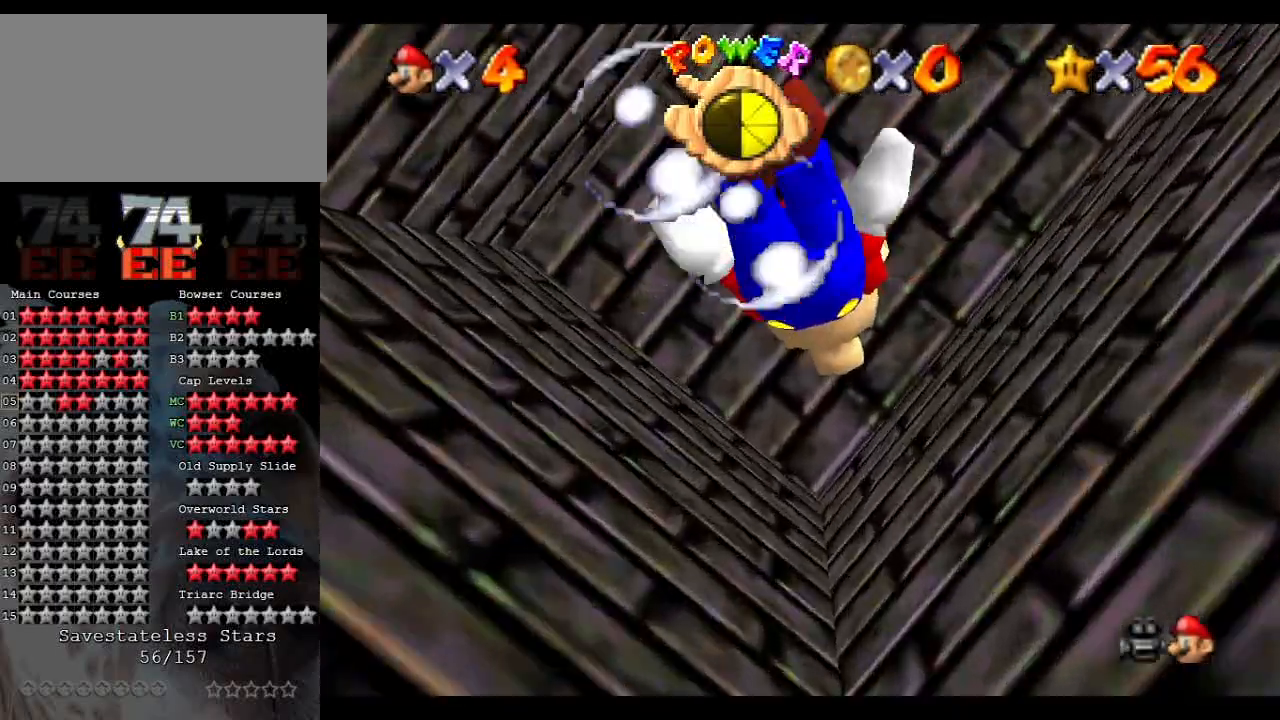
{"buttons": ["A"], "left_stick": "right", "events": [[100, "A", "down"]]}
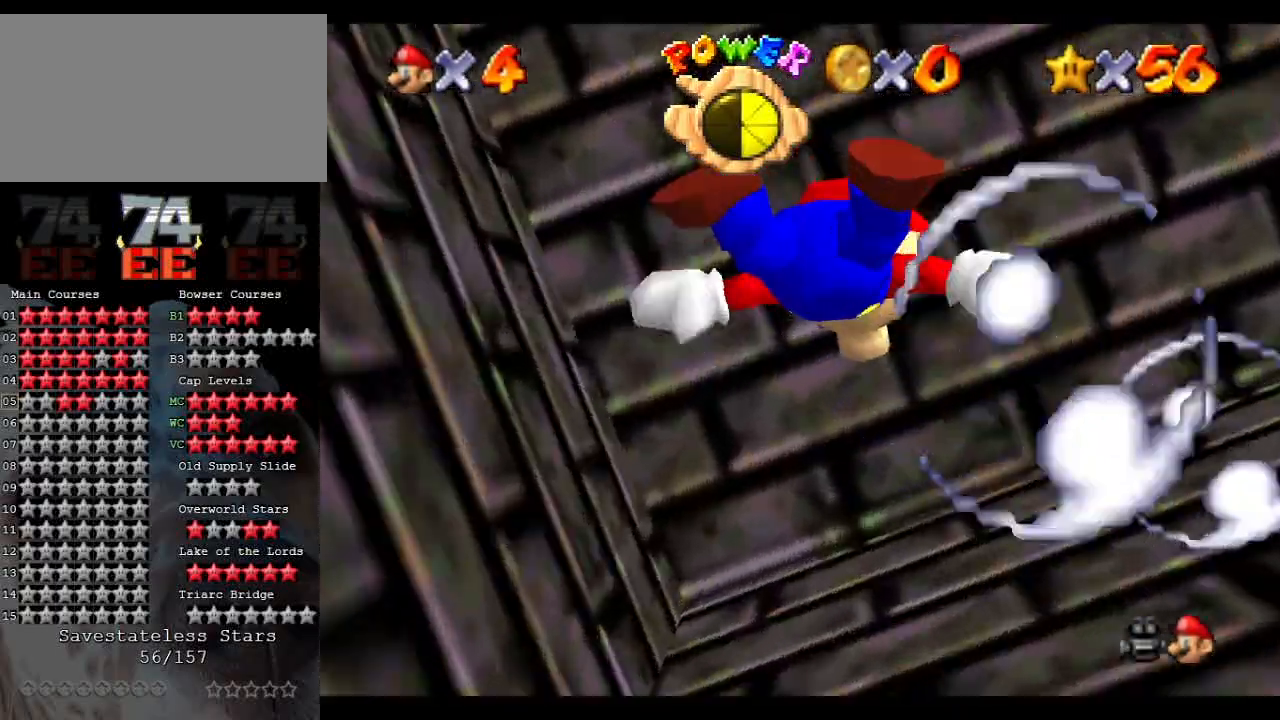
{"buttons": ["A"], "left_stick": "up-right", "events": [[100, "A", "up"], [200, "left_stick", "up-right"], [333, "A", "down"]]}
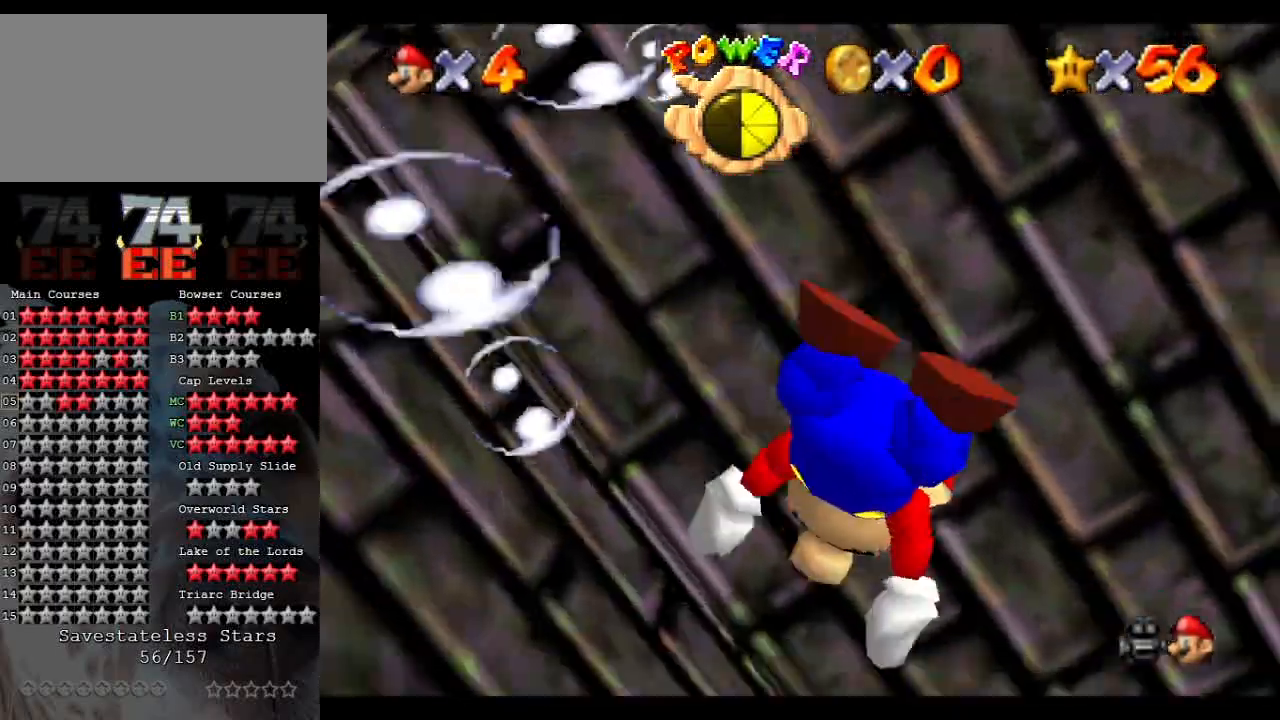
{"buttons": ["A"], "left_stick": "up-right", "events": [[67, "left_stick", "up"], [300, "A", "up"], [467, "A", "down"], [467, "left_stick", "up-right"]]}
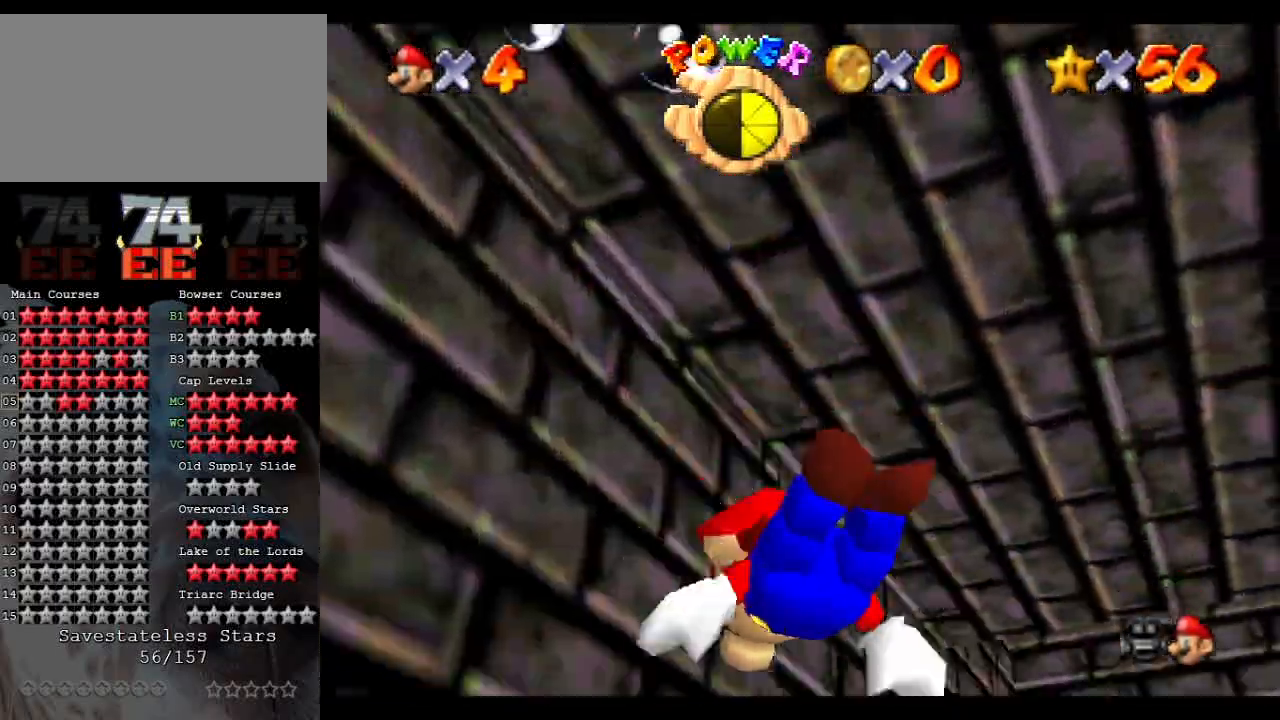
{"buttons": [], "left_stick": "right", "events": [[67, "left_stick", "center"], [333, "left_stick", "right"], [367, "A", "up"]]}
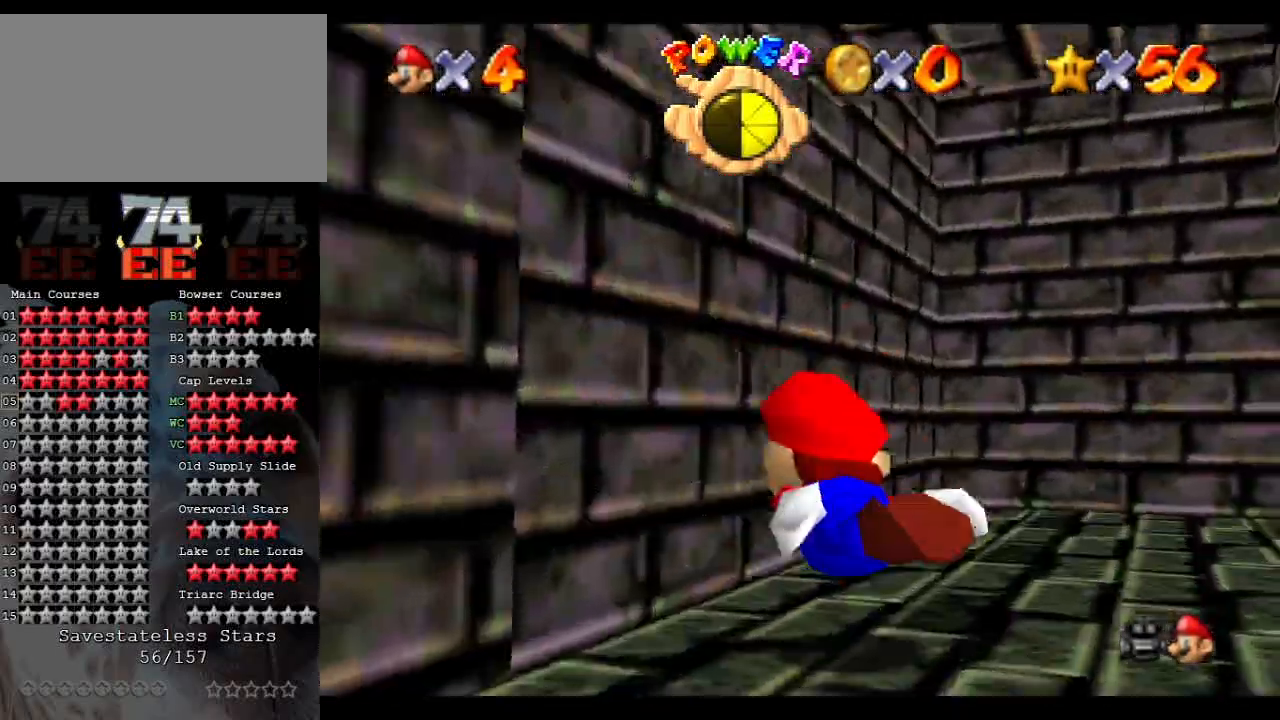
{"buttons": ["A"], "left_stick": "down-right", "events": [[133, "A", "down"], [133, "left_stick", "down-right"]]}
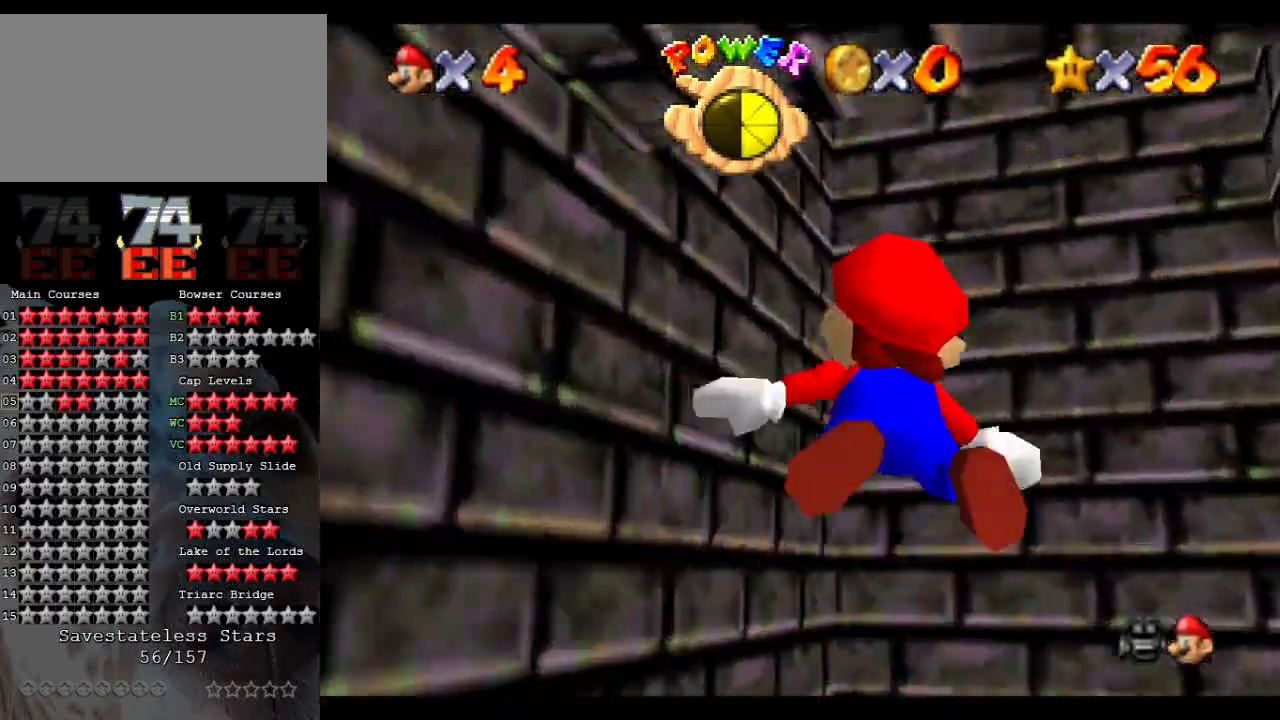
{"buttons": ["A"], "left_stick": "down", "events": [[67, "A", "up"], [300, "A", "down"], [333, "left_stick", "down"]]}
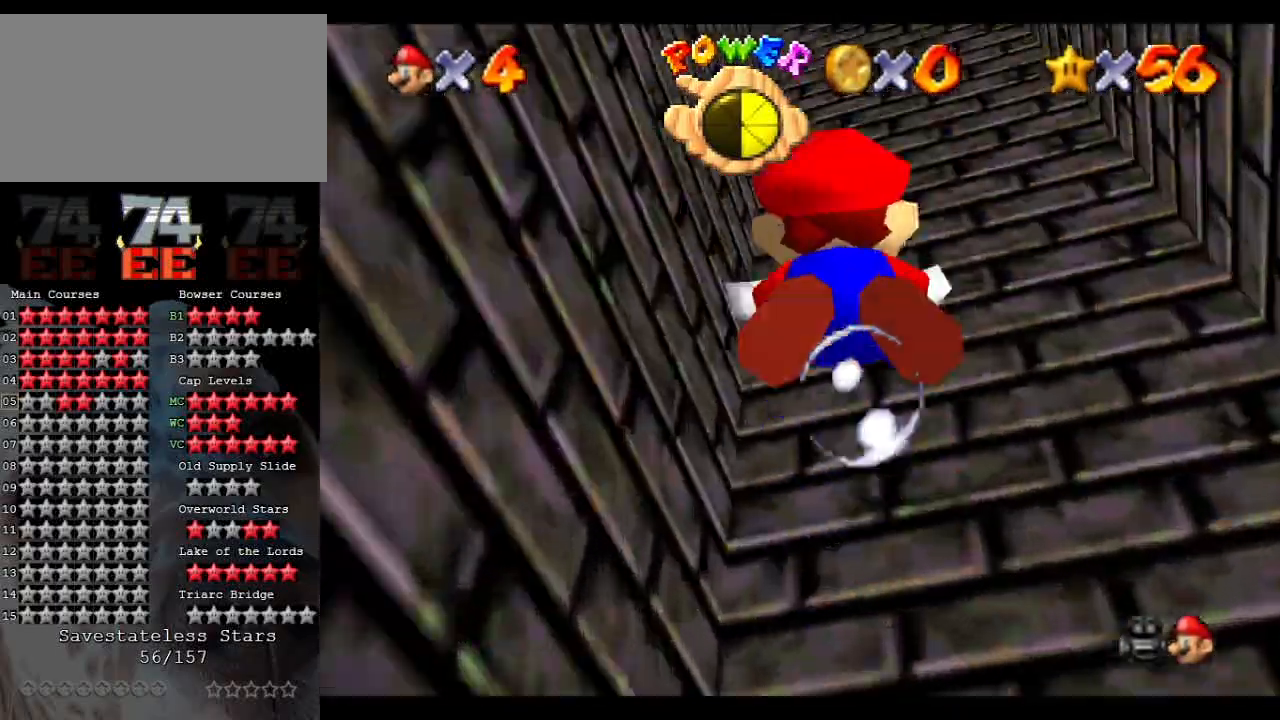
{"buttons": ["A"], "left_stick": "down-left", "events": [[267, "A", "up"], [333, "left_stick", "down-left"], [500, "A", "down"]]}
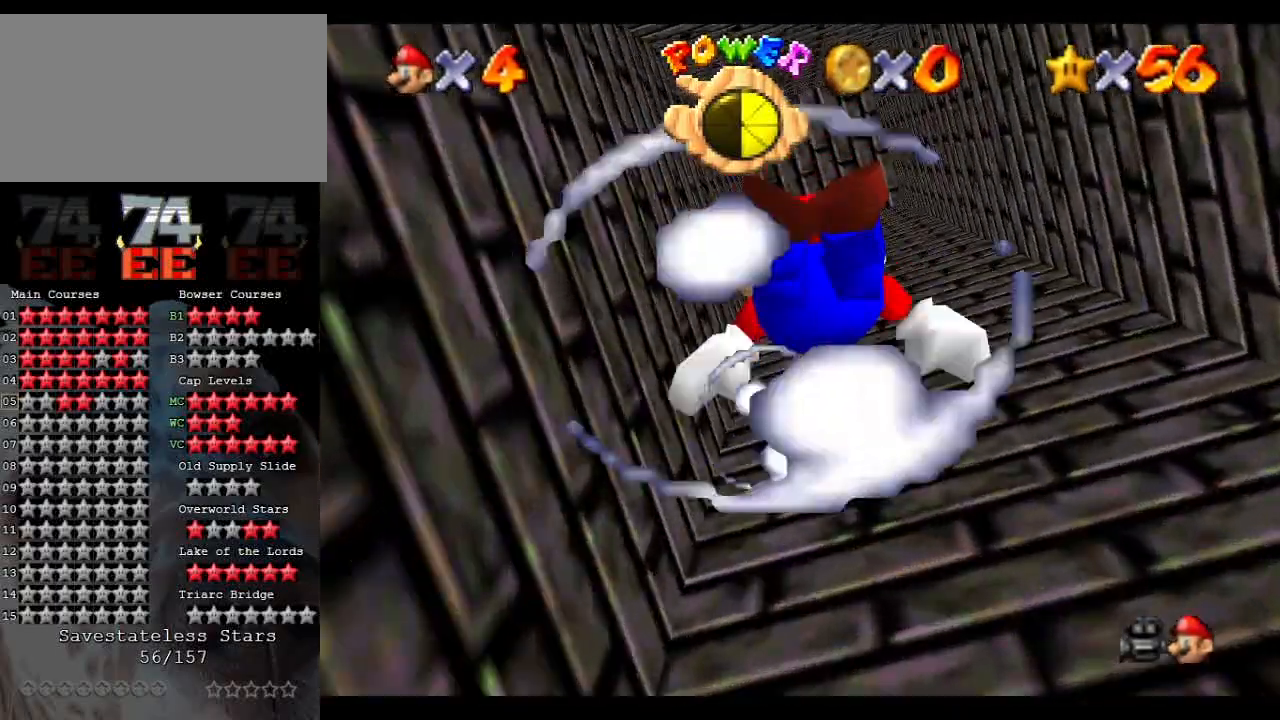
{"buttons": [], "left_stick": "down", "events": [[367, "A", "up"], [500, "left_stick", "down"]]}
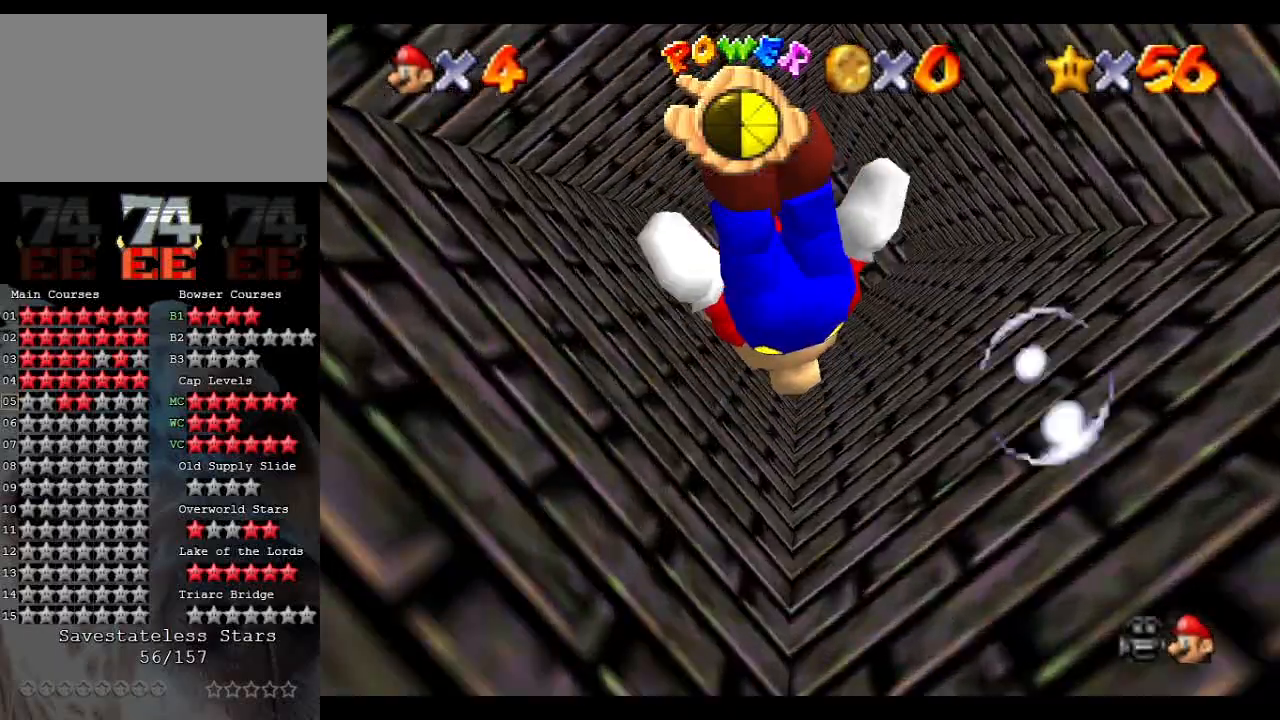
{"buttons": ["A"], "left_stick": "down", "events": [[133, "A", "down"]]}
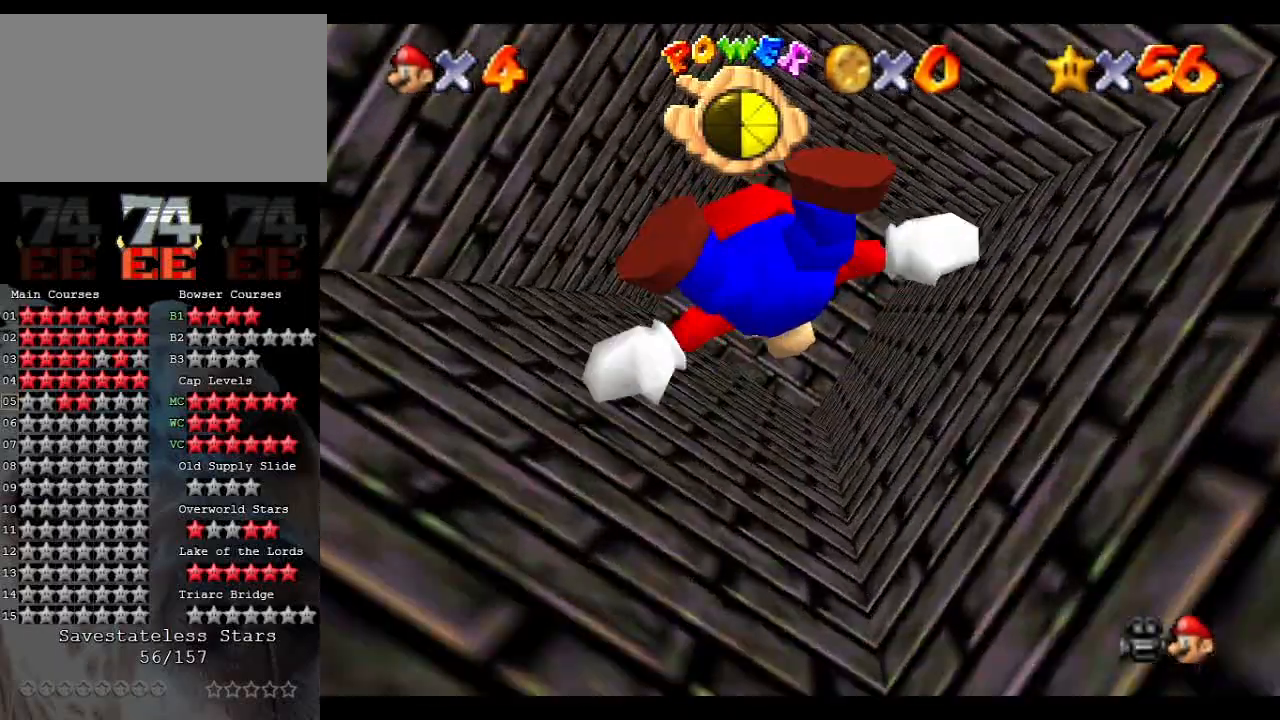
{"buttons": ["A"], "left_stick": "down-left", "events": [[67, "A", "up"], [367, "A", "down"], [467, "left_stick", "down-left"]]}
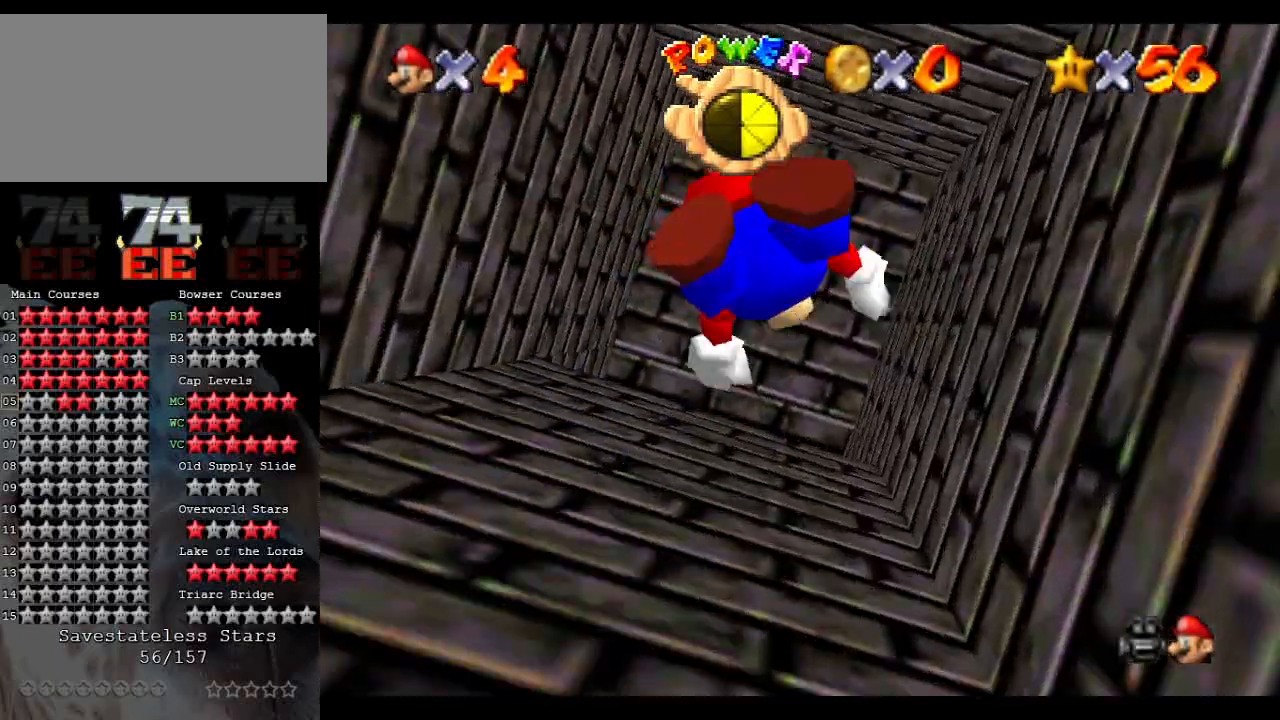
{"buttons": [], "left_stick": "up-left", "events": [[300, "A", "up"], [500, "left_stick", "up-left"]]}
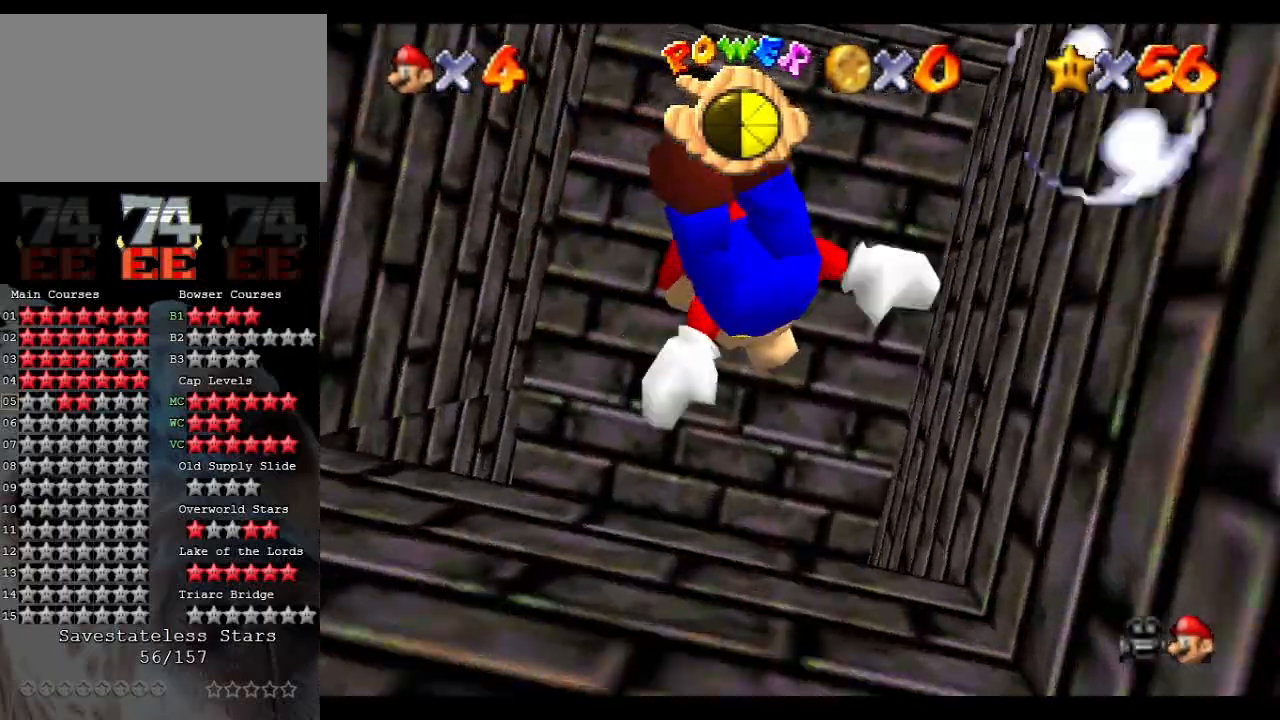
{"buttons": ["A"], "left_stick": "up", "events": [[67, "A", "down"], [400, "left_stick", "up"]]}
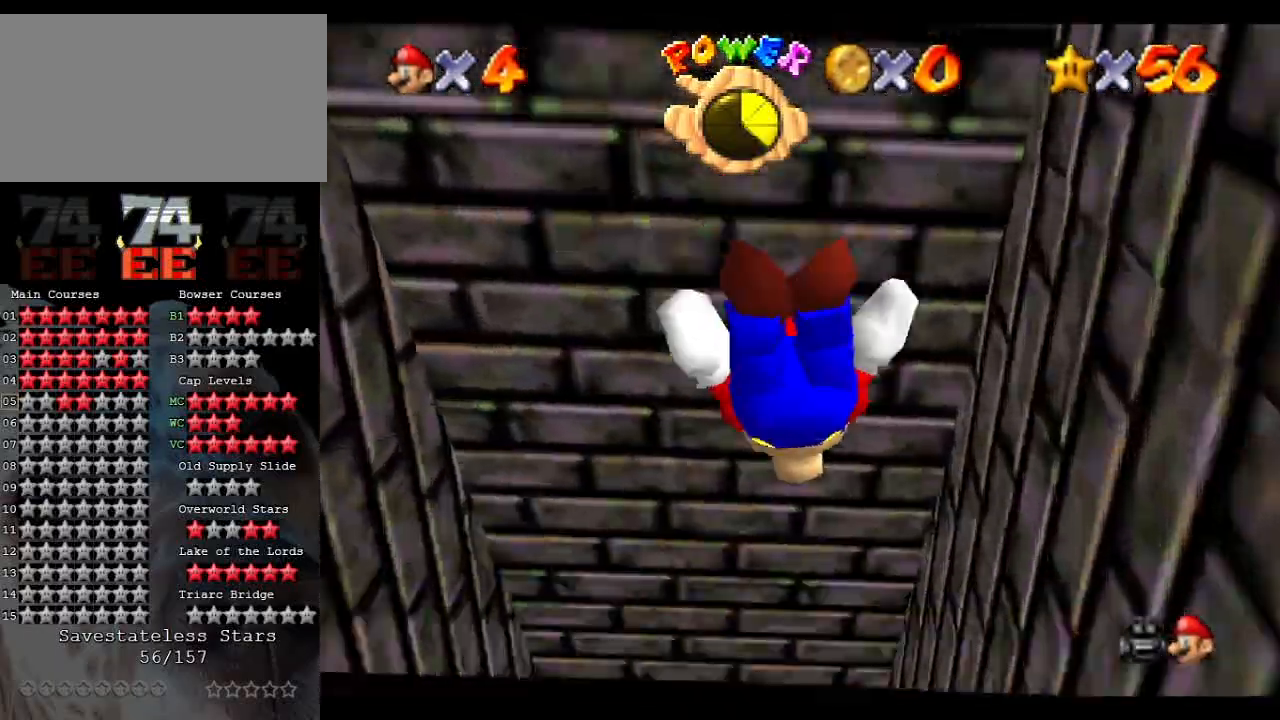
{"buttons": ["A"], "left_stick": "center", "events": [[33, "A", "up"], [200, "A", "down"], [300, "left_stick", "center"]]}
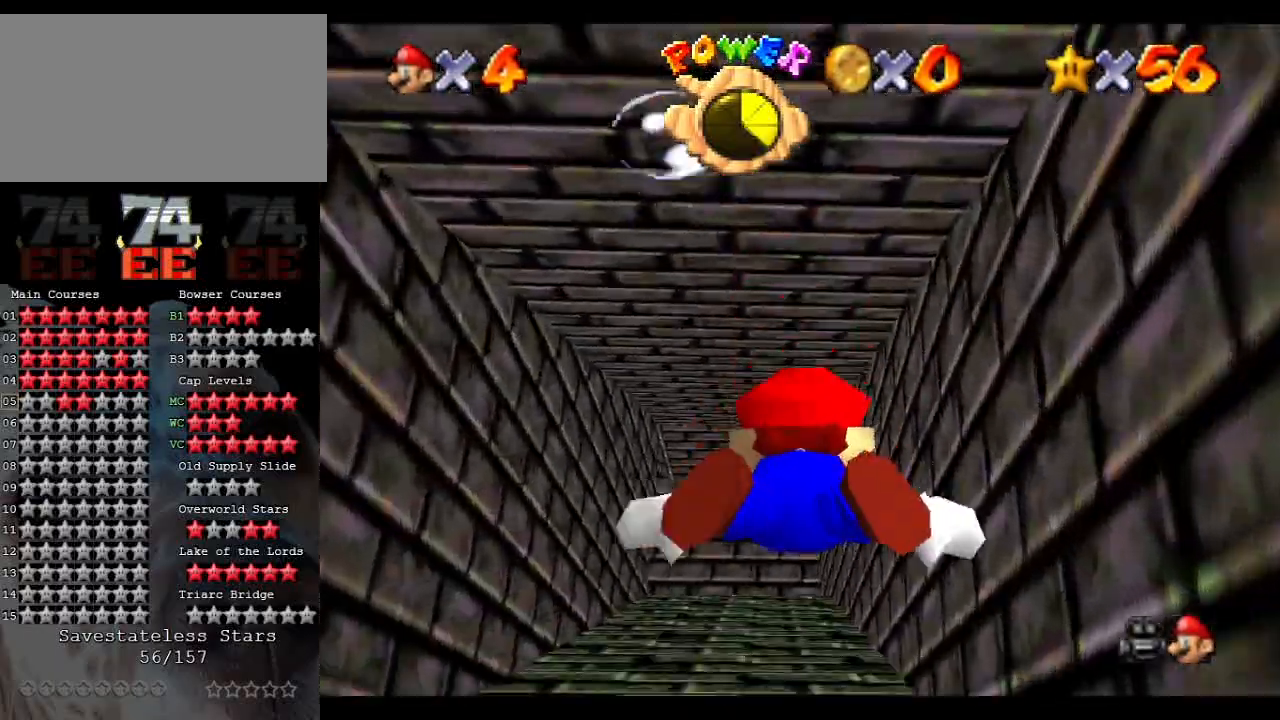
{"buttons": ["A"], "left_stick": "center", "events": [[67, "A", "up"], [267, "left_stick", "down-left"], [333, "A", "down"], [467, "left_stick", "center"]]}
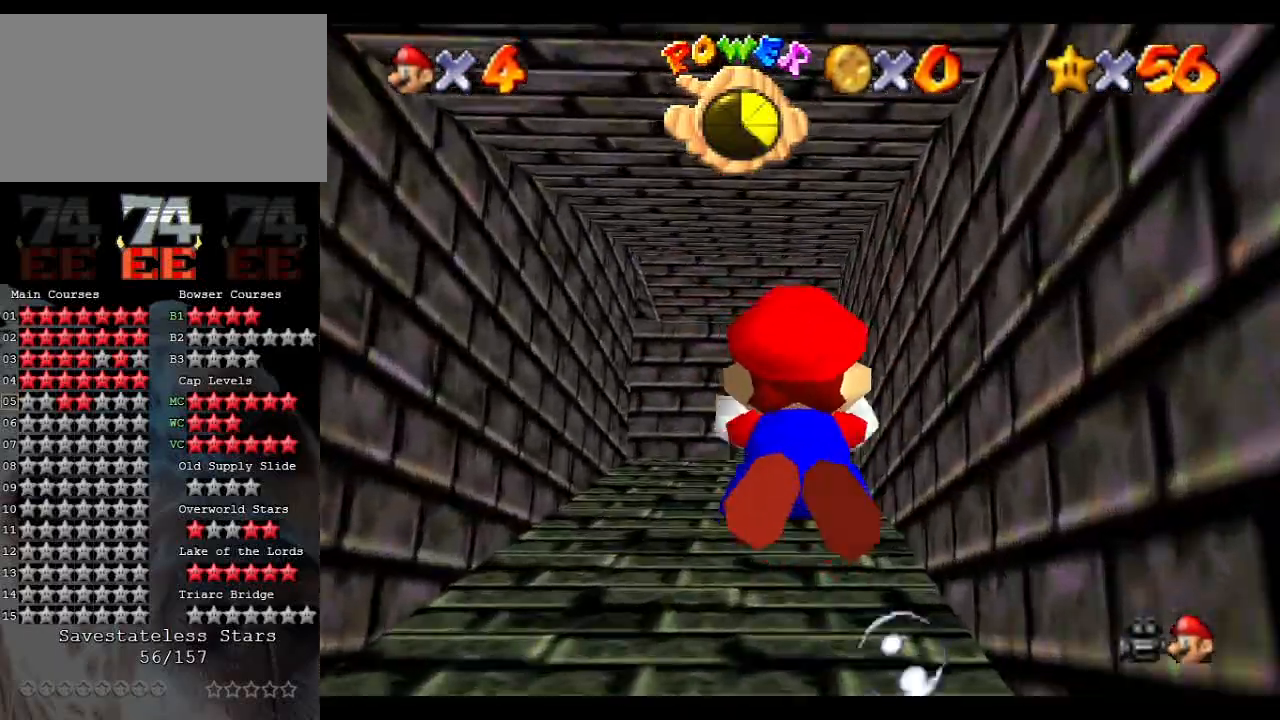
{"buttons": ["A"], "left_stick": "down-left", "events": [[167, "left_stick", "down-left"], [200, "A", "up"], [467, "A", "down"]]}
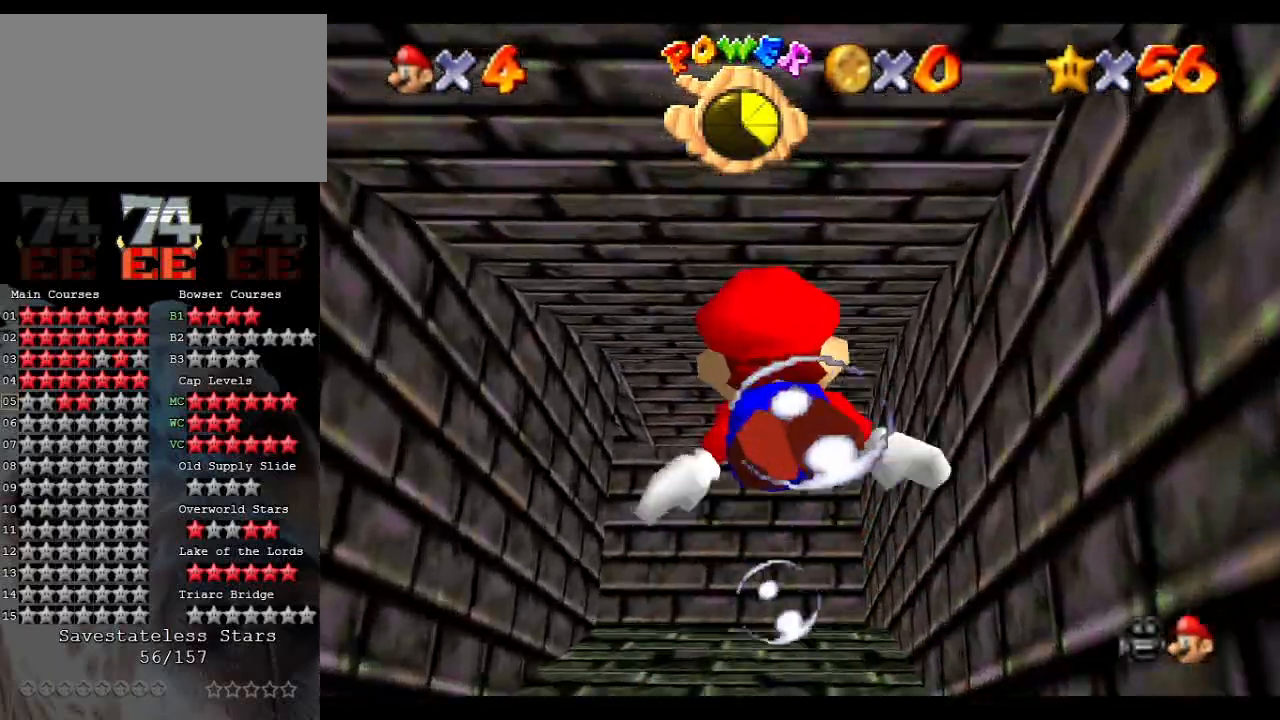
{"buttons": [], "left_stick": "center", "events": [[67, "left_stick", "center"], [333, "A", "up"]]}
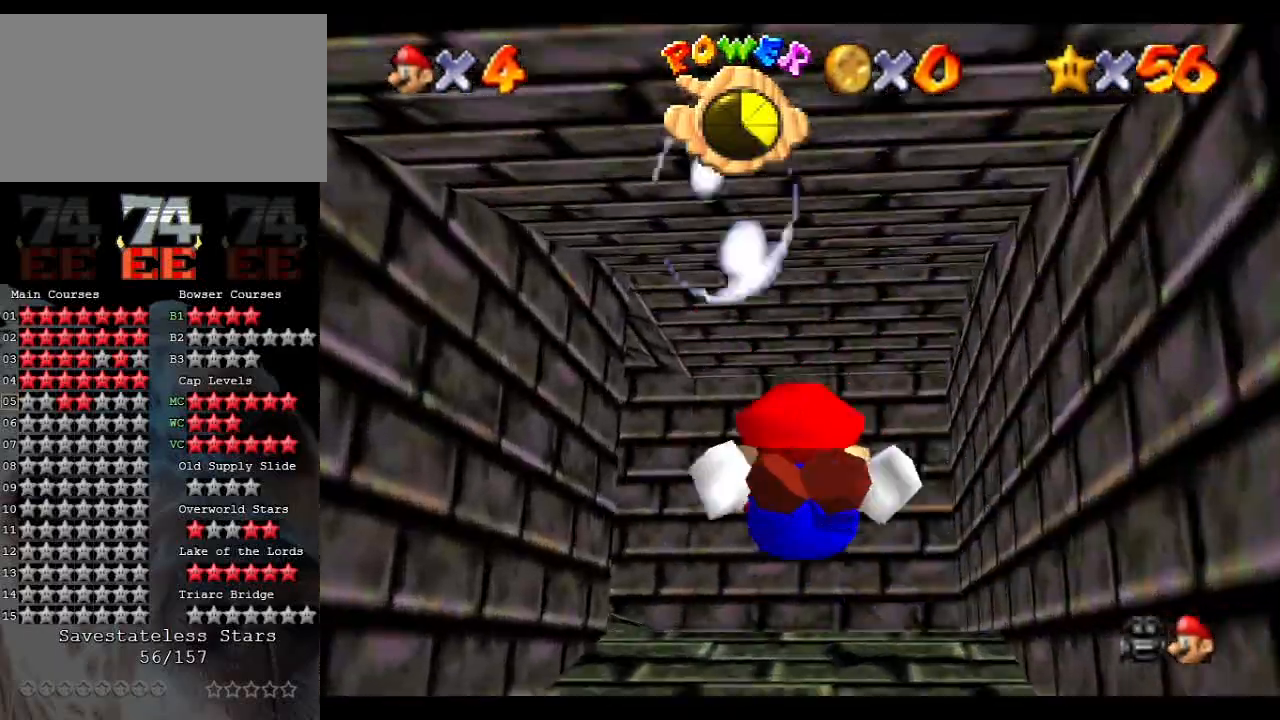
{"buttons": [], "left_stick": "left", "events": [[33, "left_stick", "left"], [100, "A", "down"], [500, "A", "up"]]}
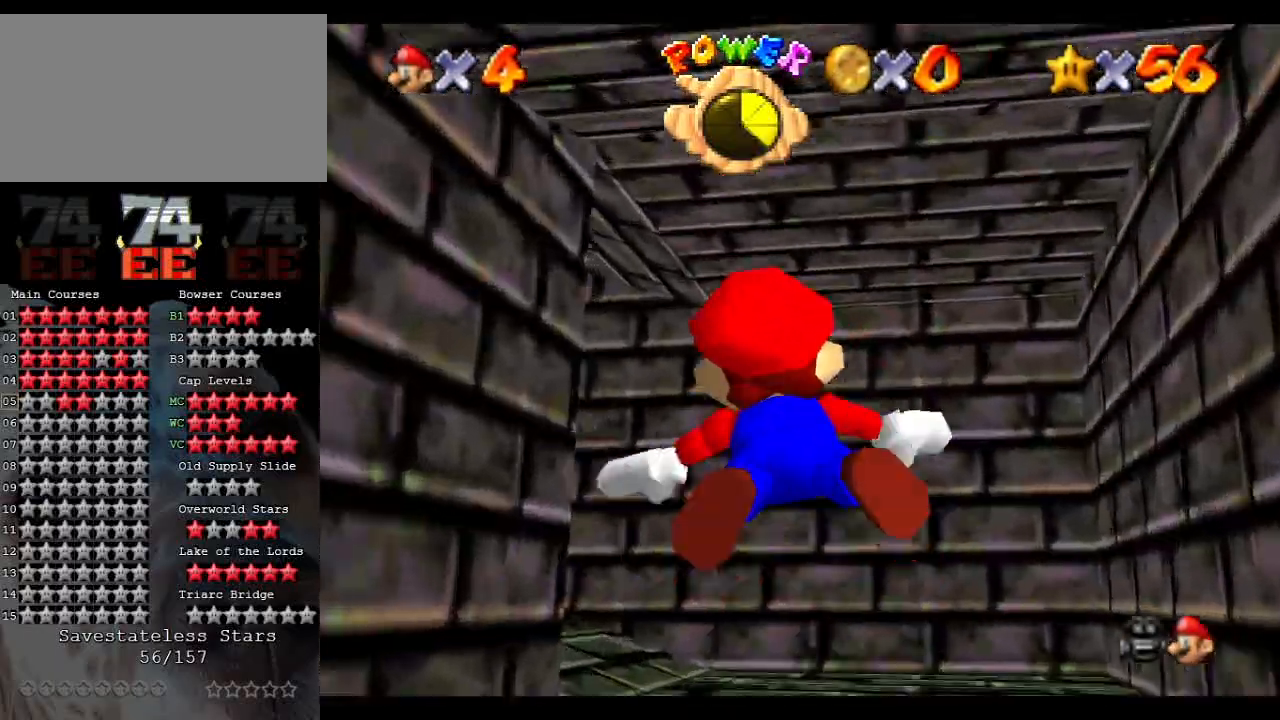
{"buttons": ["A"], "left_stick": "left", "events": [[300, "A", "down"]]}
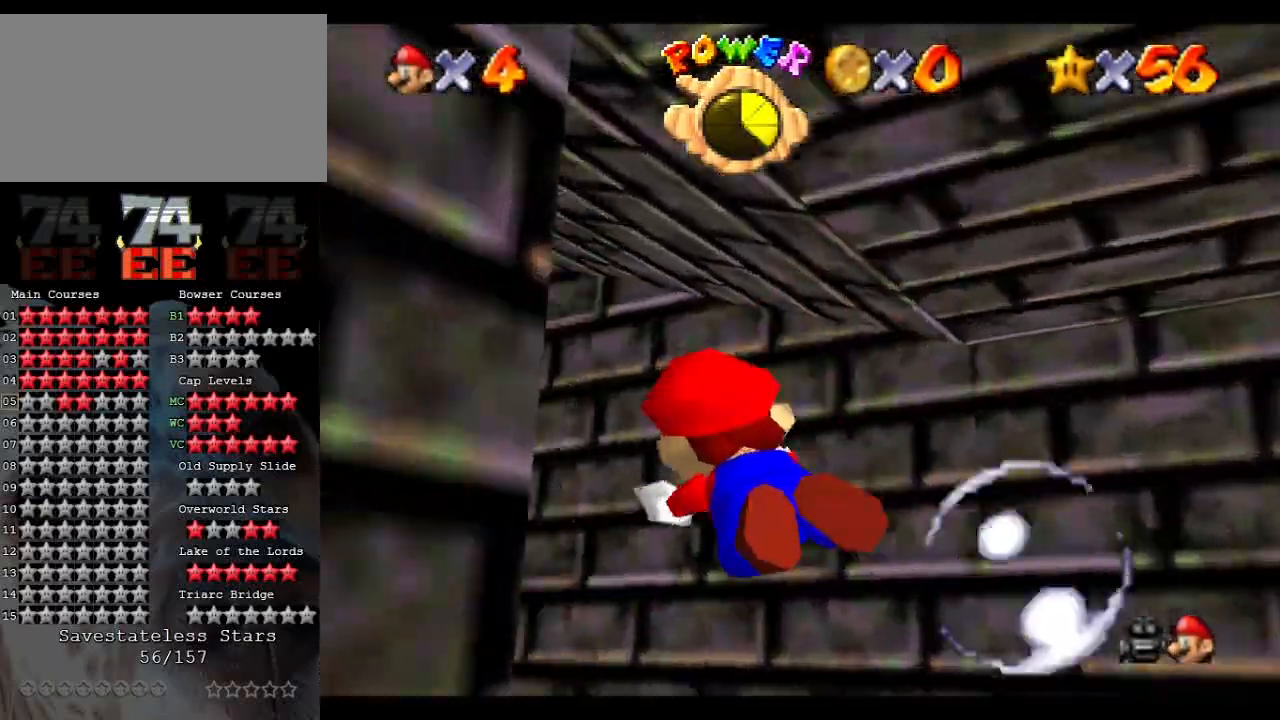
{"buttons": ["A"], "left_stick": "down", "events": [[200, "A", "up"], [300, "left_stick", "down-left"], [467, "A", "down"], [467, "left_stick", "down"]]}